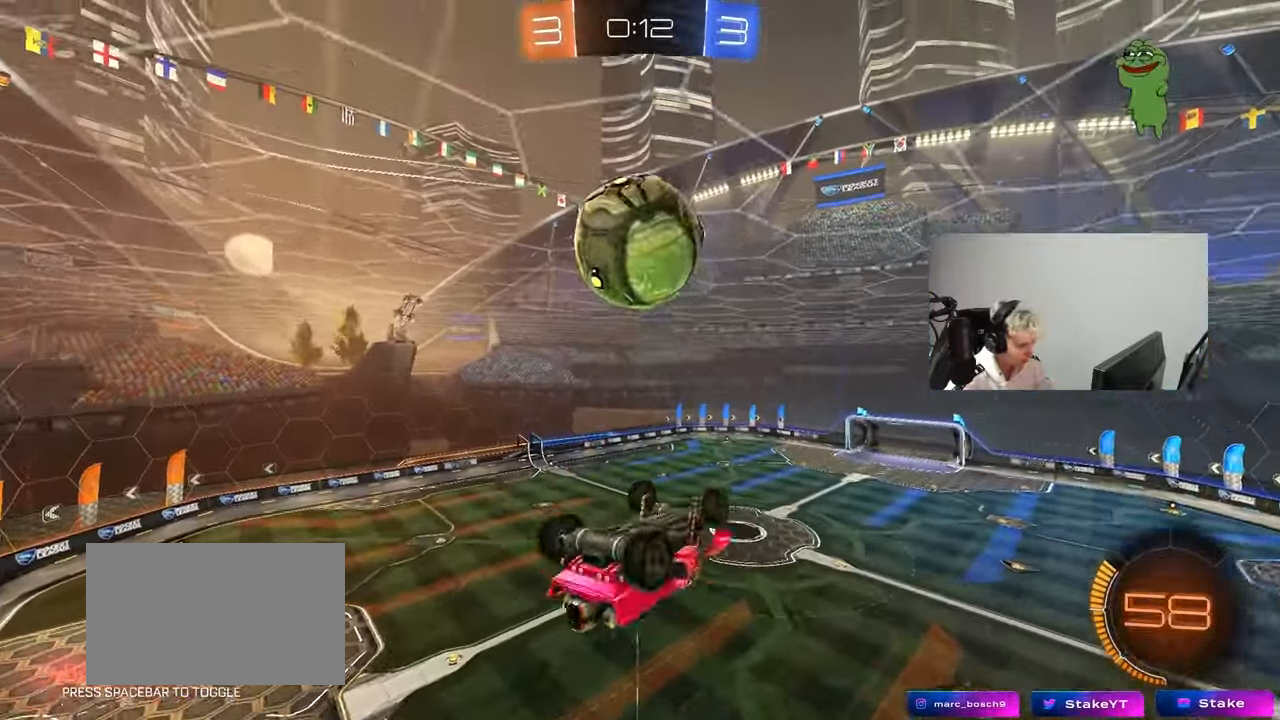
Gameplay with keyboard and mouse; each line is a JSON object with the keys and mouse buttons held at the frame after it. "events" lists presses ("down") and releases ("up") of "1", "2", "3", "4", "5", "a", "alt", "c", "caps_lock", "ctrl", "d", "e", "f", "g", "q", "r", "s", "shift", "space", "t", "tab", "v", "w", "x", "z", "mouse_left", "mouse_wheel" and "mouse_right" between this image and that frame as [ms after this image, input, new state], when the widget could be followed in between. "mouse_left", "mouse_wheel", "mouse_right" = the "left", "wheel", "right" buttons of the "mouse" list. No other keys are recorded. "wheel" means that the mouse wheel is clicked or scrolled. "mouse_move" is the direction in which the mouse moves at that frame (one of eight, or "still"), when it could be read.
{"keys": ["a", "shift"], "mouse": ["left"], "mouse_move": "down", "events": [[50, "a", "down"], [283, "mouse_left", "down"], [283, "shift", "down"], [417, "w", "up"]]}
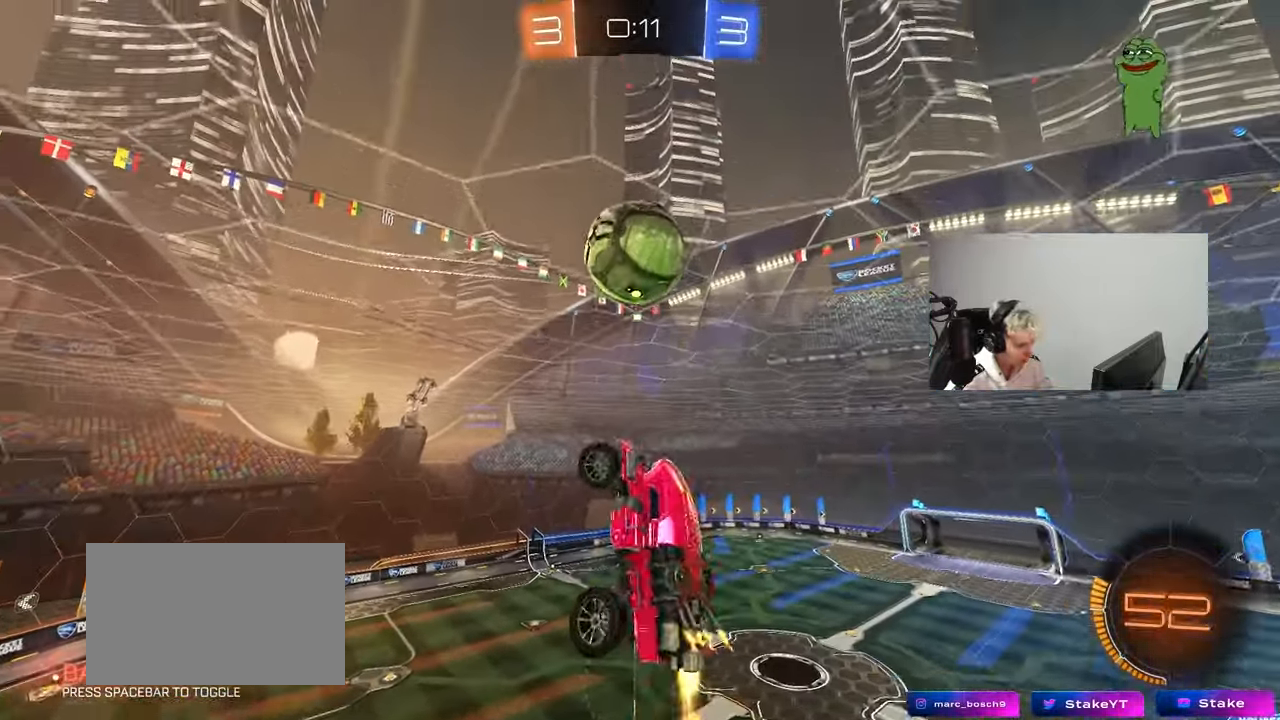
{"keys": [], "mouse": [], "mouse_move": "still", "events": [[17, "w", "down"], [100, "shift", "up"], [100, "w", "up"], [150, "a", "up"], [200, "d", "down"], [200, "s", "down"], [383, "a", "down"], [383, "d", "up"], [433, "a", "up"], [433, "mouse_left", "up"], [433, "s", "up"]]}
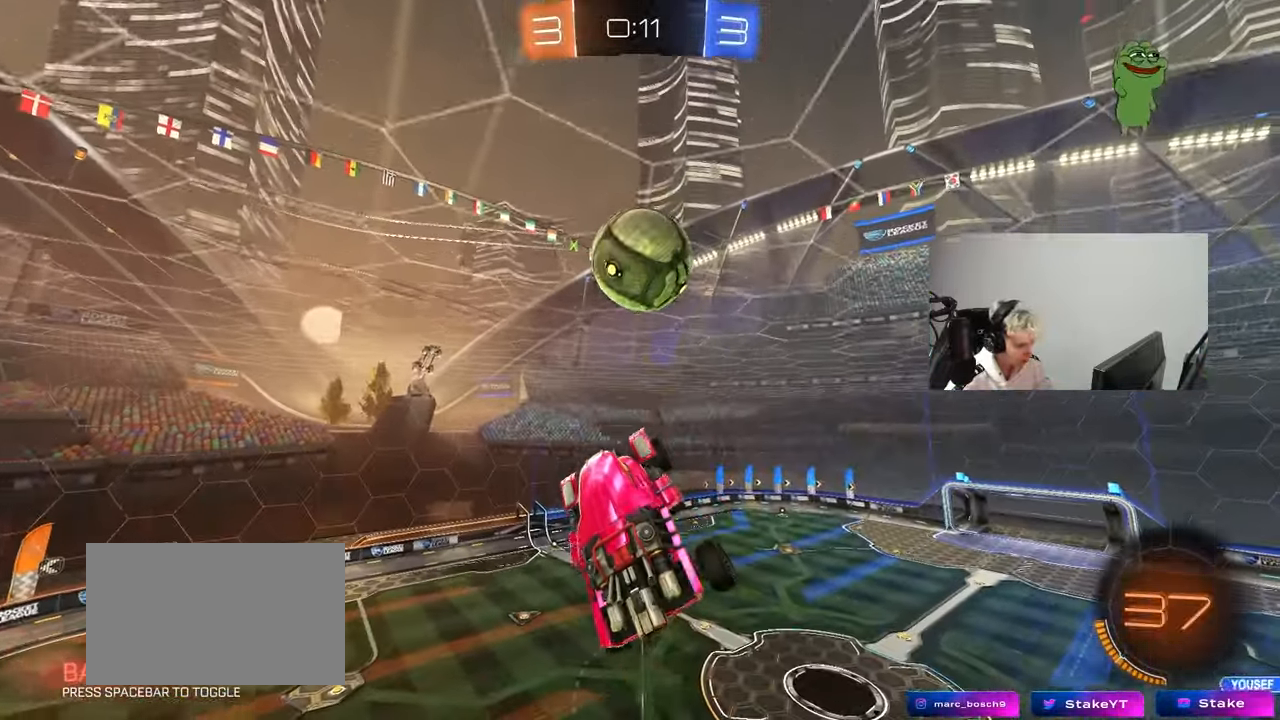
{"keys": [], "mouse": [], "mouse_move": "still", "events": [[117, "d", "down"], [167, "d", "up"]]}
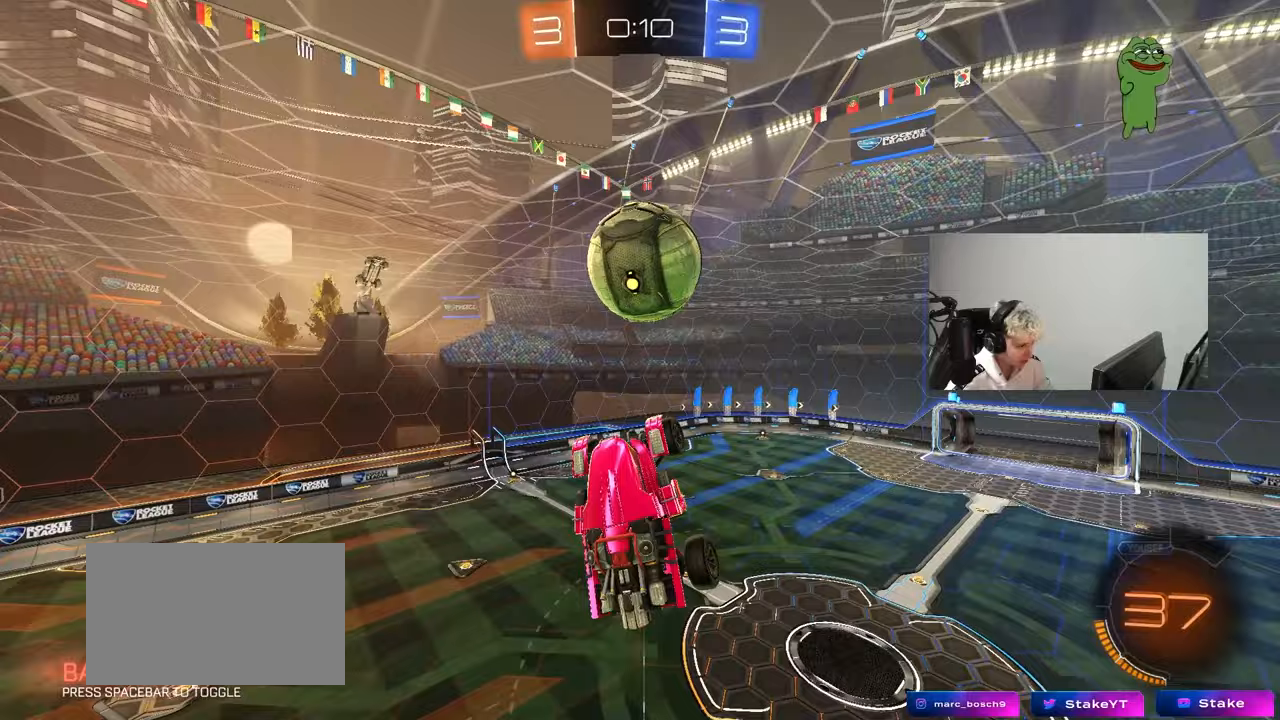
{"keys": ["s"], "mouse": [], "mouse_move": "still", "events": [[50, "w", "down"], [133, "w", "up"], [367, "s", "down"]]}
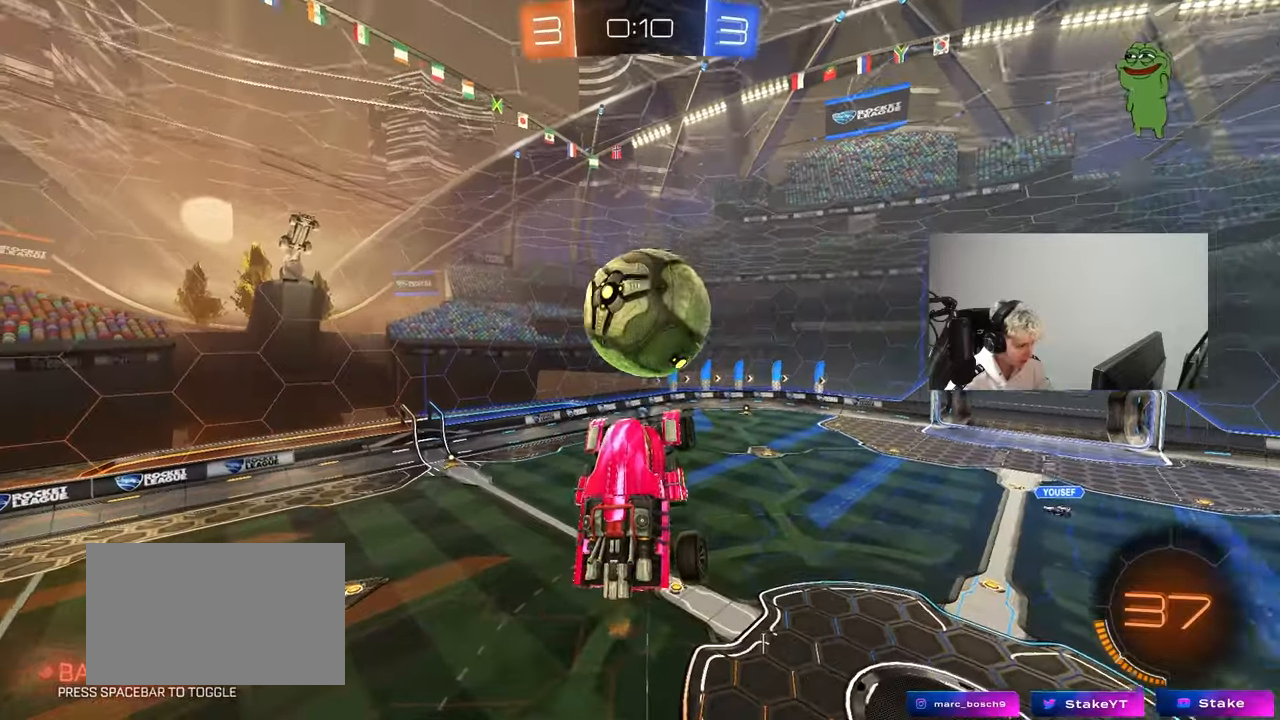
{"keys": [], "mouse": [], "mouse_move": "still", "events": [[17, "s", "up"], [17, "space", "down"], [150, "space", "up"], [333, "a", "down"], [333, "s", "down"], [383, "a", "up"], [483, "s", "up"]]}
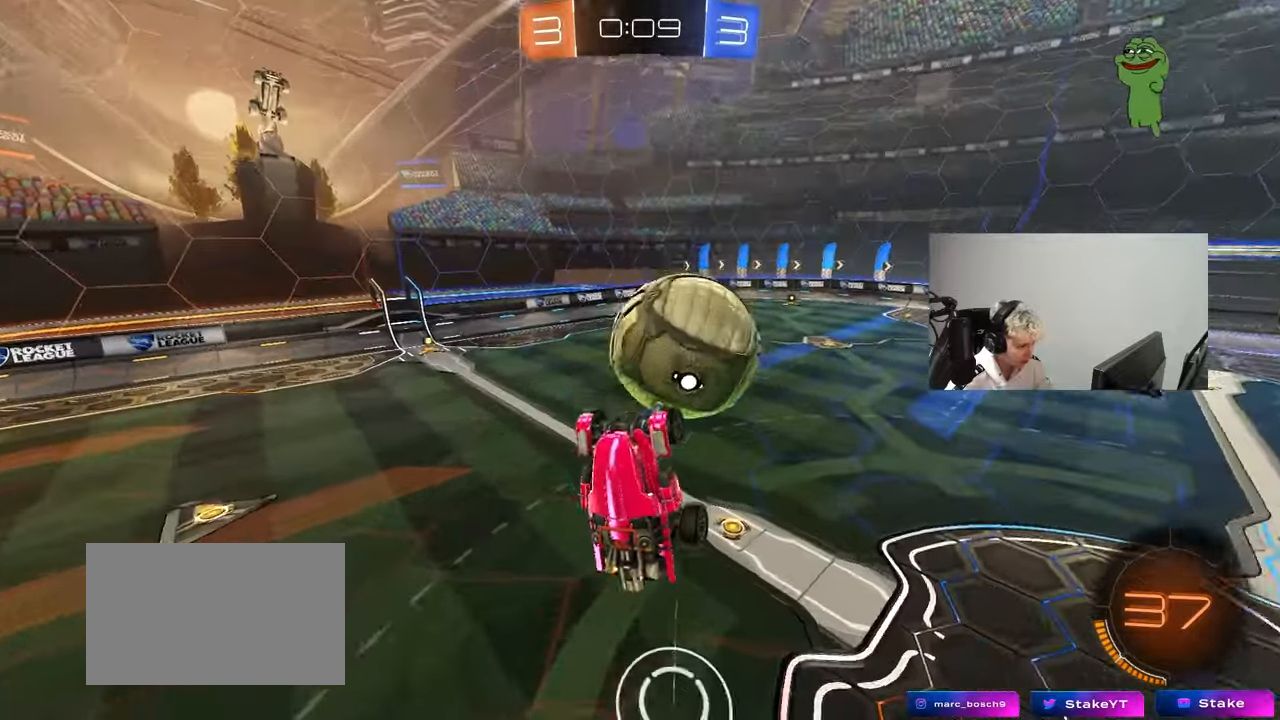
{"keys": ["a"], "mouse": [], "mouse_move": "still", "events": [[117, "space", "down"], [350, "space", "up"], [450, "a", "down"]]}
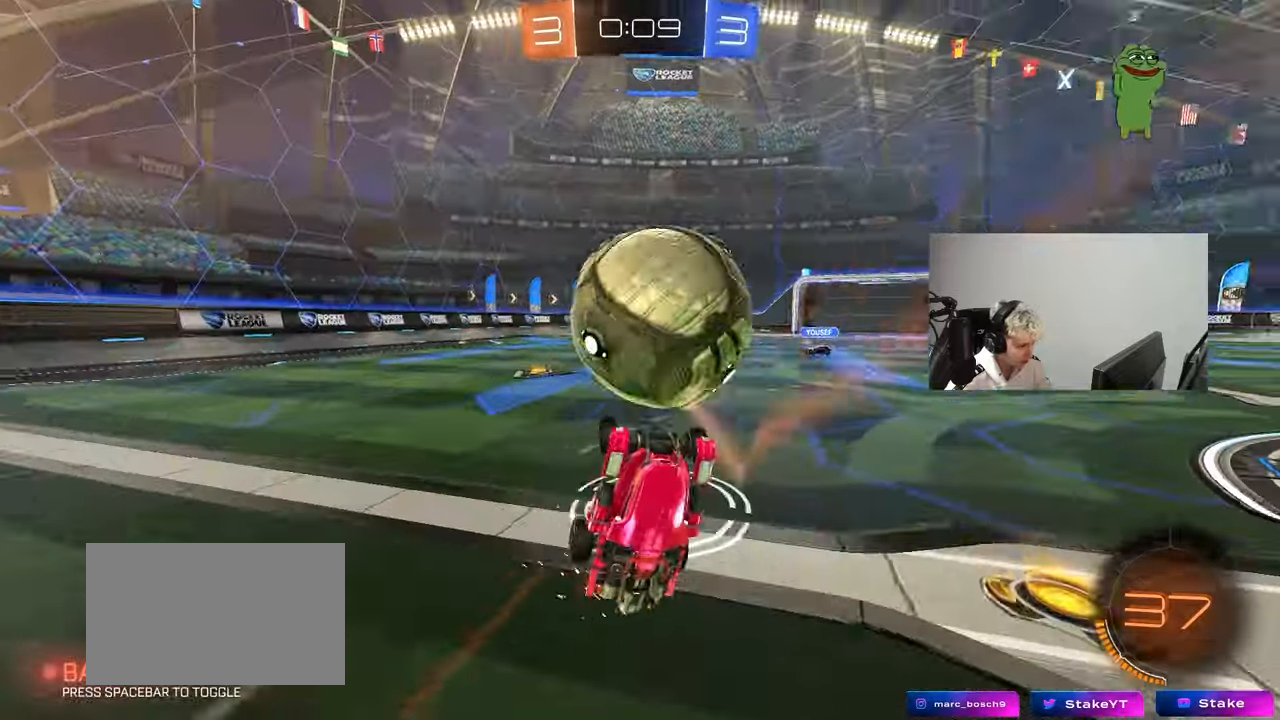
{"keys": ["a"], "mouse": [], "mouse_move": "still", "events": [[50, "a", "up"], [183, "a", "down"]]}
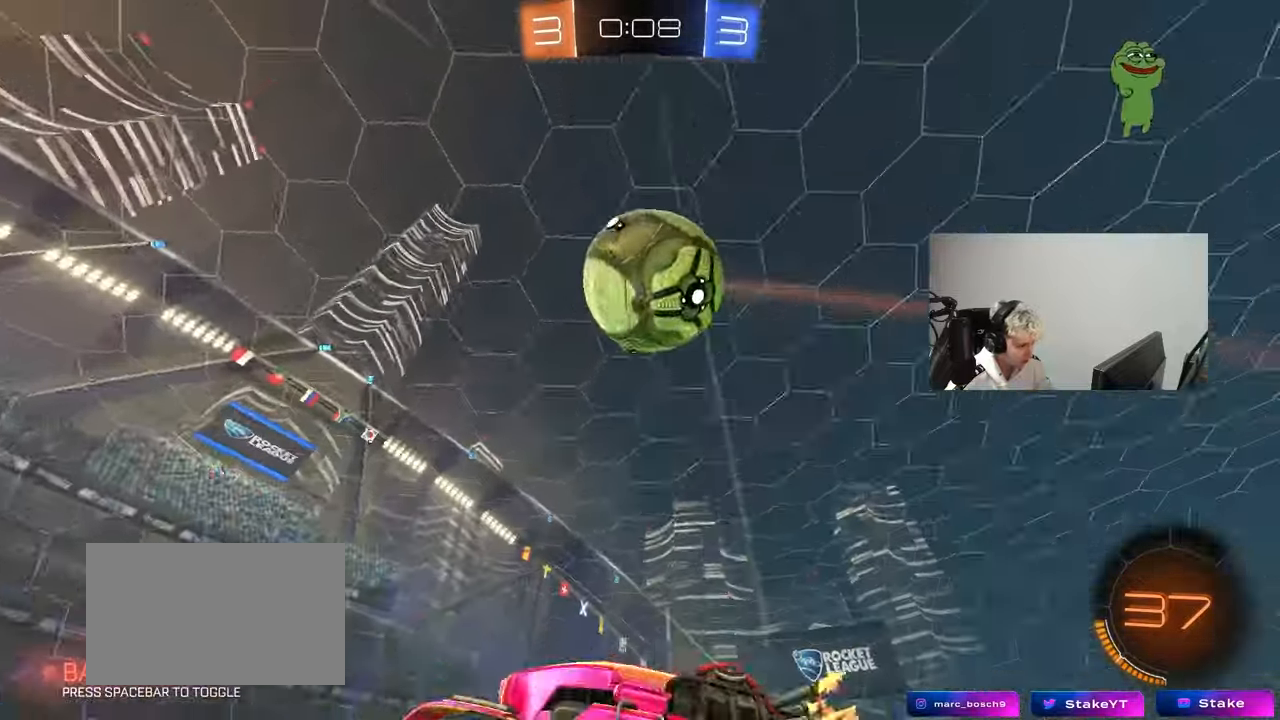
{"keys": ["1", "a"], "mouse": [], "mouse_move": "still", "events": [[50, "1", "down"], [100, "3", "down"], [150, "1", "up"], [250, "3", "up"], [300, "1", "down"], [383, "3", "down"], [433, "1", "up"], [483, "1", "down"], [483, "3", "up"]]}
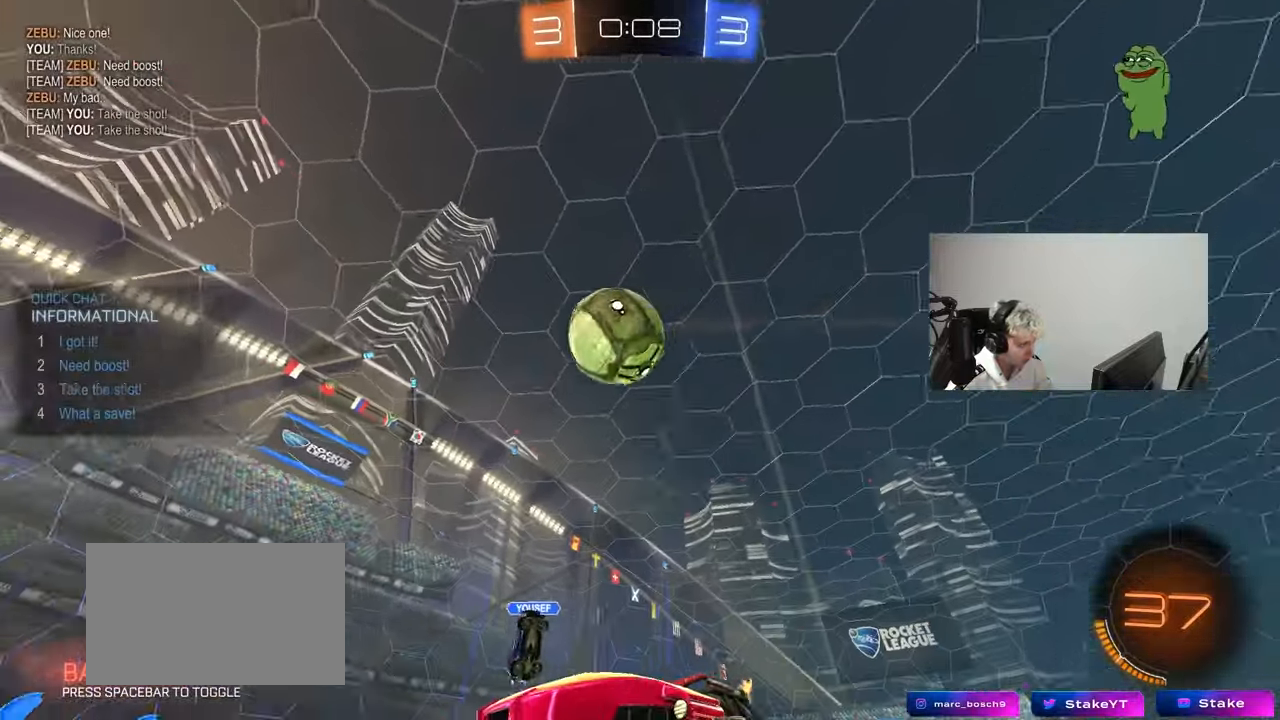
{"keys": ["a", "space", "w"], "mouse": ["left"], "mouse_move": "still", "events": [[67, "1", "up"], [67, "3", "down"], [117, "3", "up"], [117, "a", "up"], [167, "mouse_left", "down"], [217, "w", "down"], [350, "space", "down"], [500, "a", "down"]]}
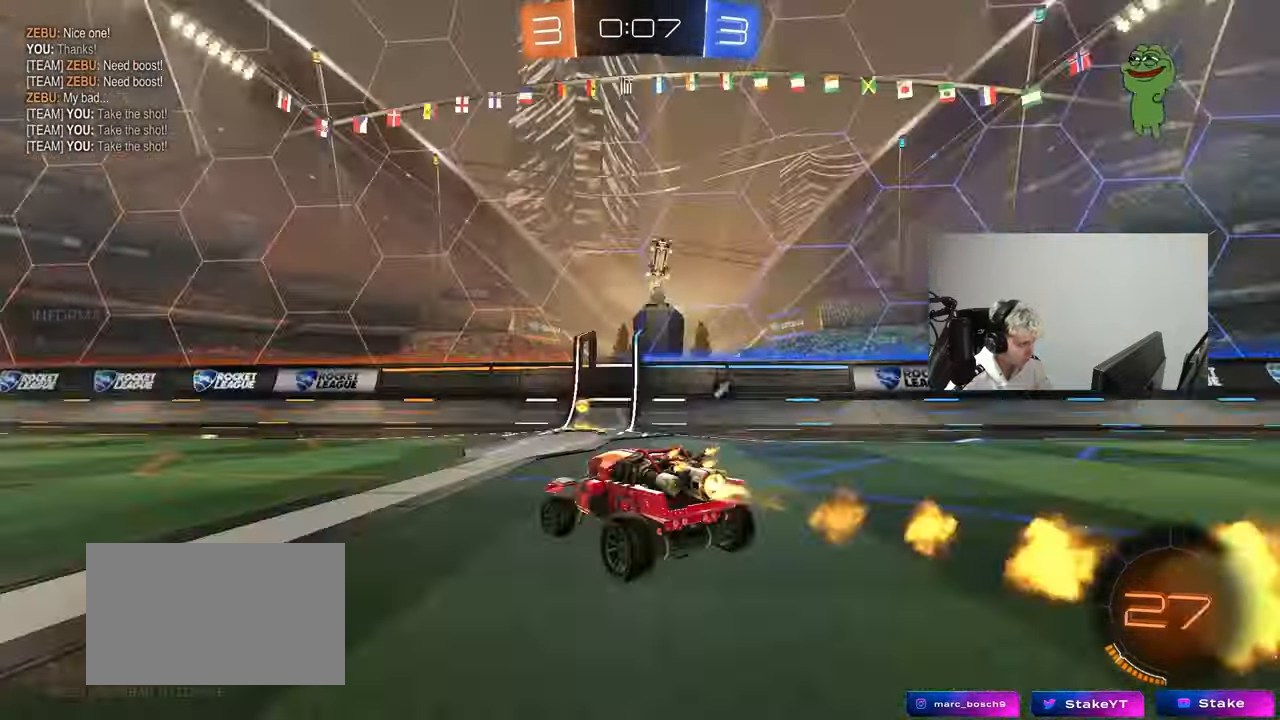
{"keys": ["d", "space", "w"], "mouse": ["left"], "mouse_move": "still", "events": [[50, "space", "up"], [83, "a", "up"], [83, "d", "down"], [333, "mouse_left", "up"], [367, "shift", "down"], [367, "space", "down"], [467, "mouse_left", "down"], [467, "shift", "up"]]}
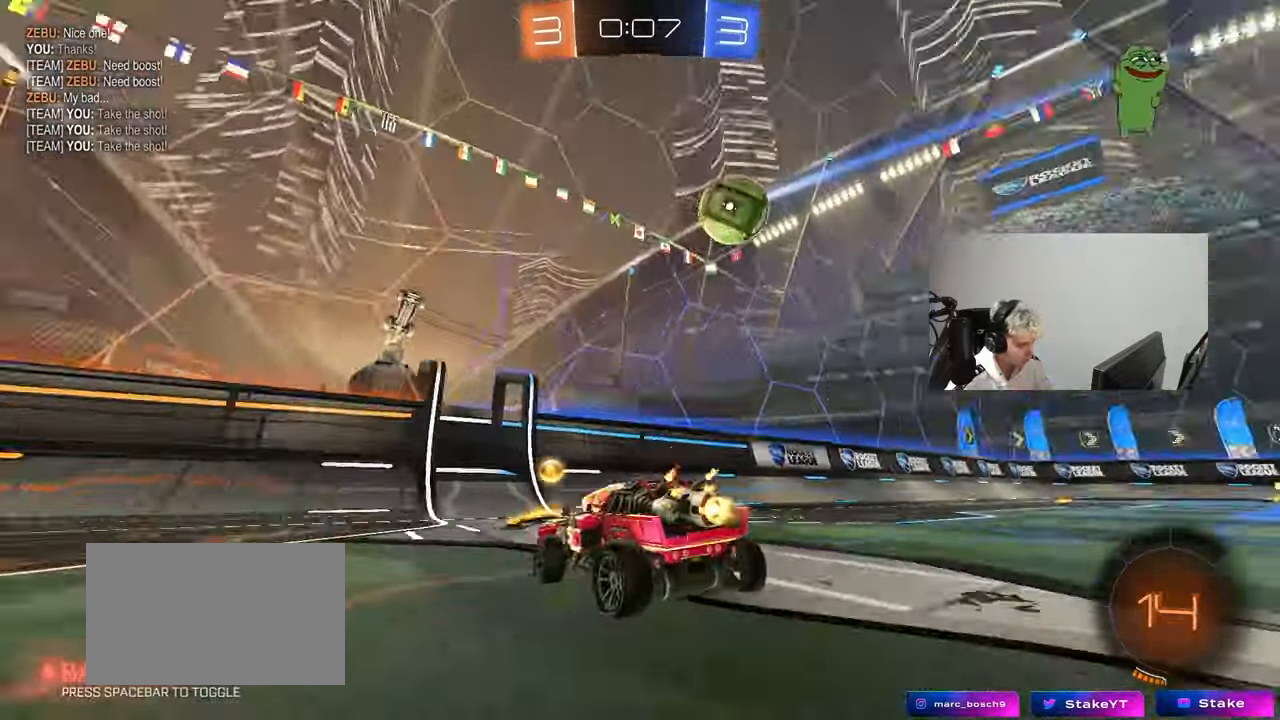
{"keys": ["a", "w"], "mouse": ["left"], "mouse_move": "still", "events": [[17, "d", "up"], [17, "space", "up"], [67, "a", "down"], [100, "shift", "down"], [200, "shift", "up"]]}
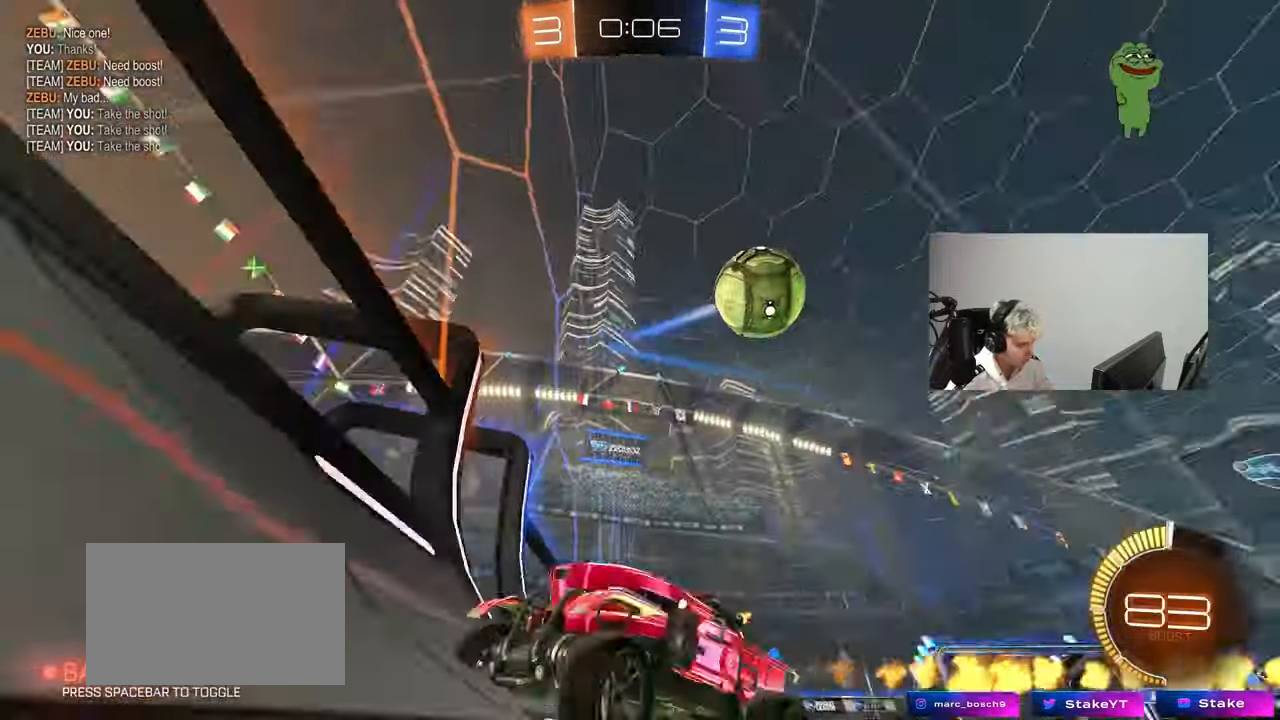
{"keys": ["a", "w"], "mouse": [], "mouse_move": "still", "events": [[217, "mouse_left", "up"], [400, "a", "up"], [400, "d", "down"], [450, "d", "up"], [500, "a", "down"]]}
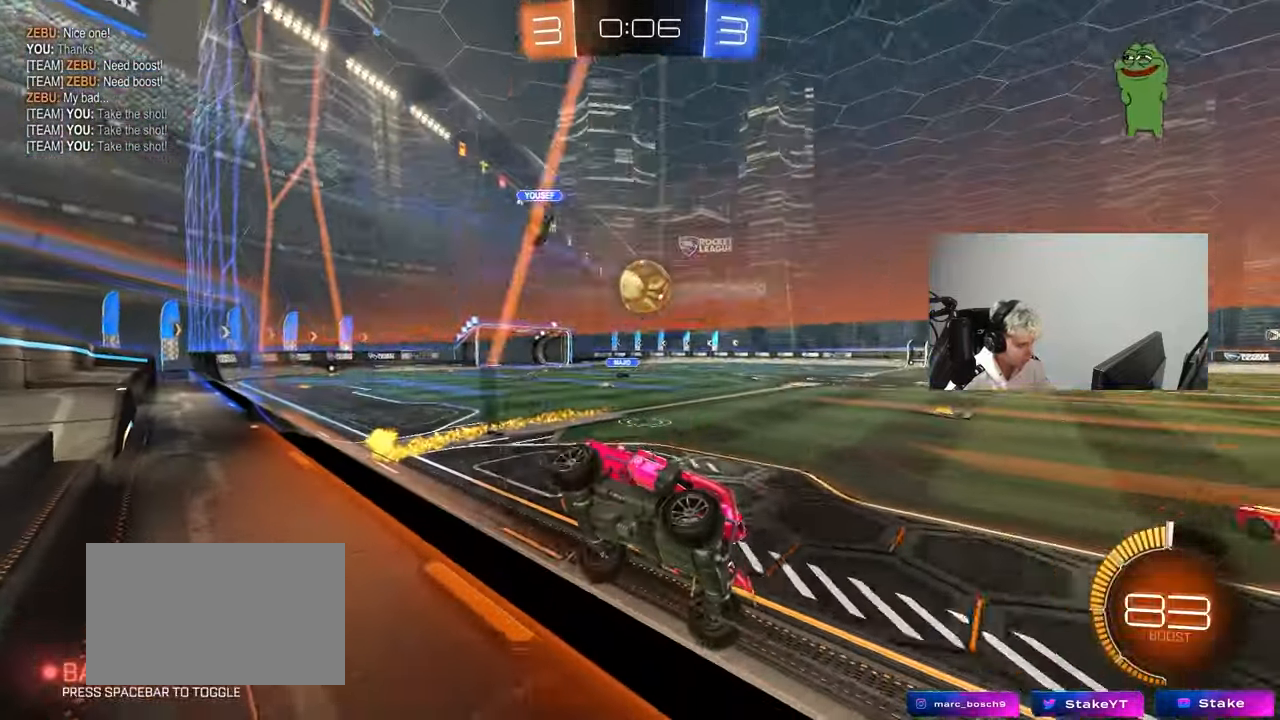
{"keys": ["a", "w"], "mouse": [], "mouse_move": "still", "events": [[83, "mouse_left", "down"], [83, "shift", "down"], [133, "shift", "up"], [417, "mouse_left", "up"]]}
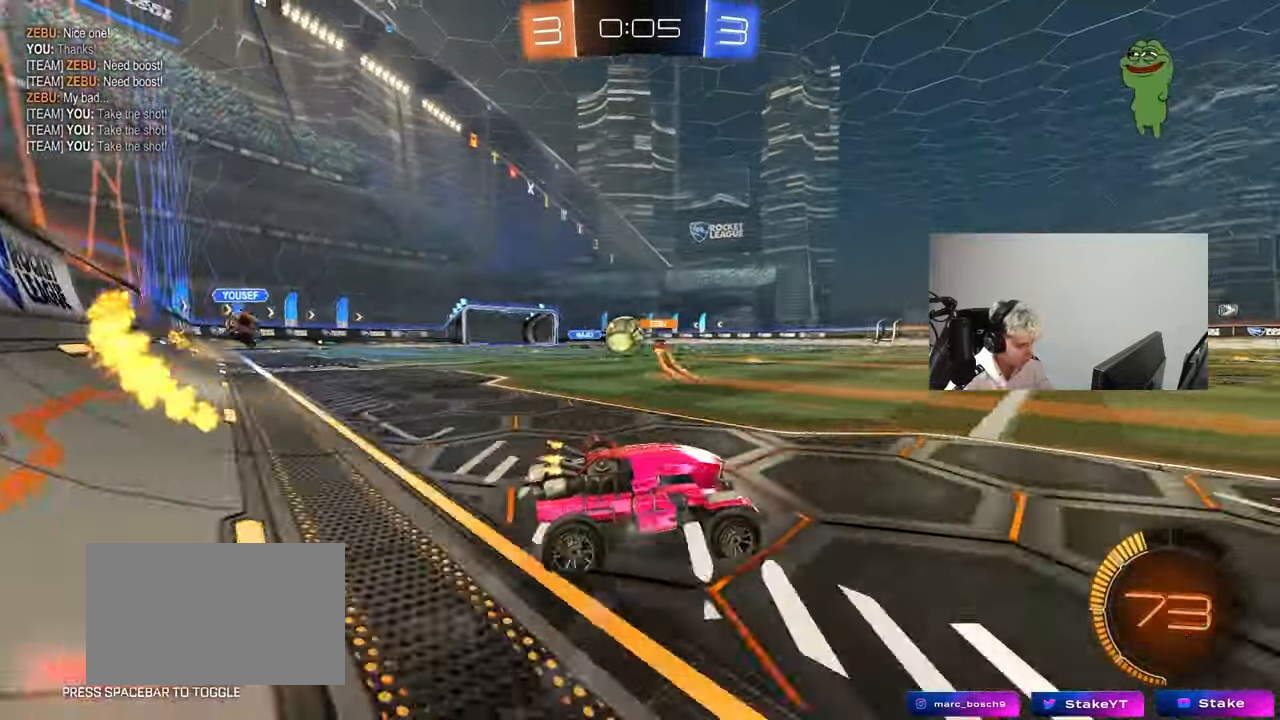
{"keys": ["w"], "mouse": [], "mouse_move": "still", "events": [[483, "a", "up"]]}
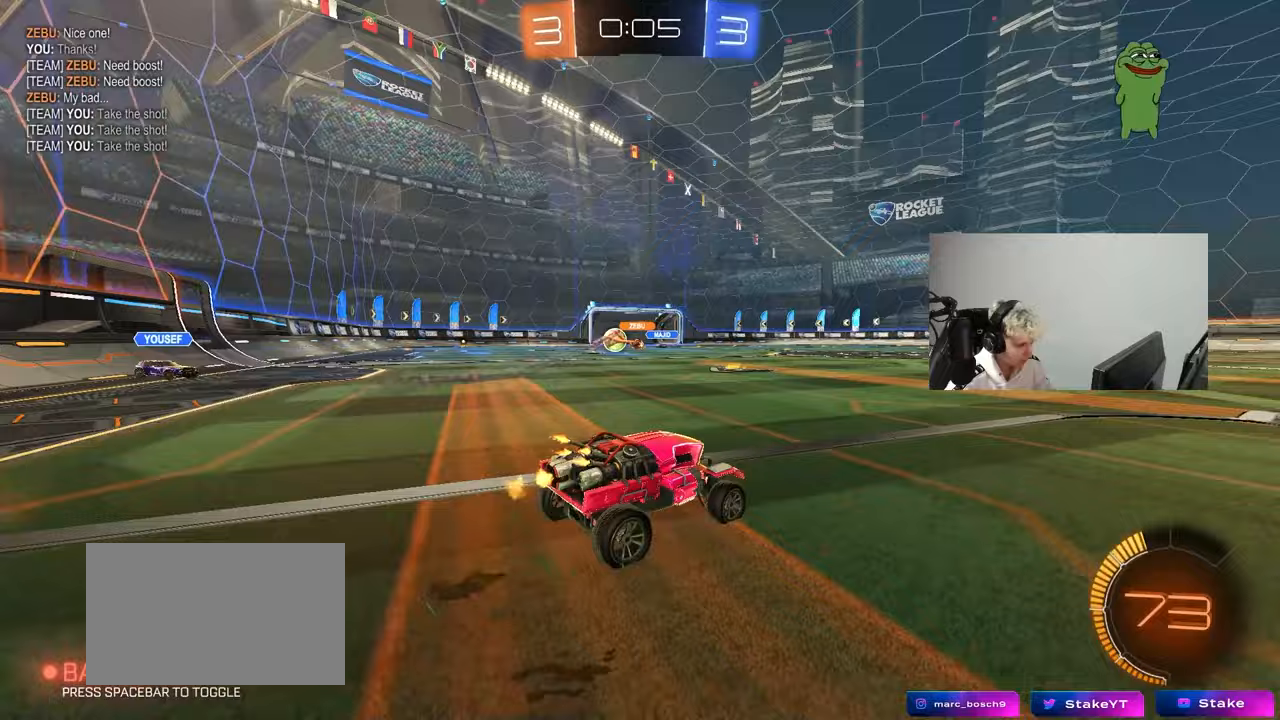
{"keys": ["a", "w"], "mouse": [], "mouse_move": "still", "events": [[33, "a", "down"], [350, "a", "up"], [450, "a", "down"]]}
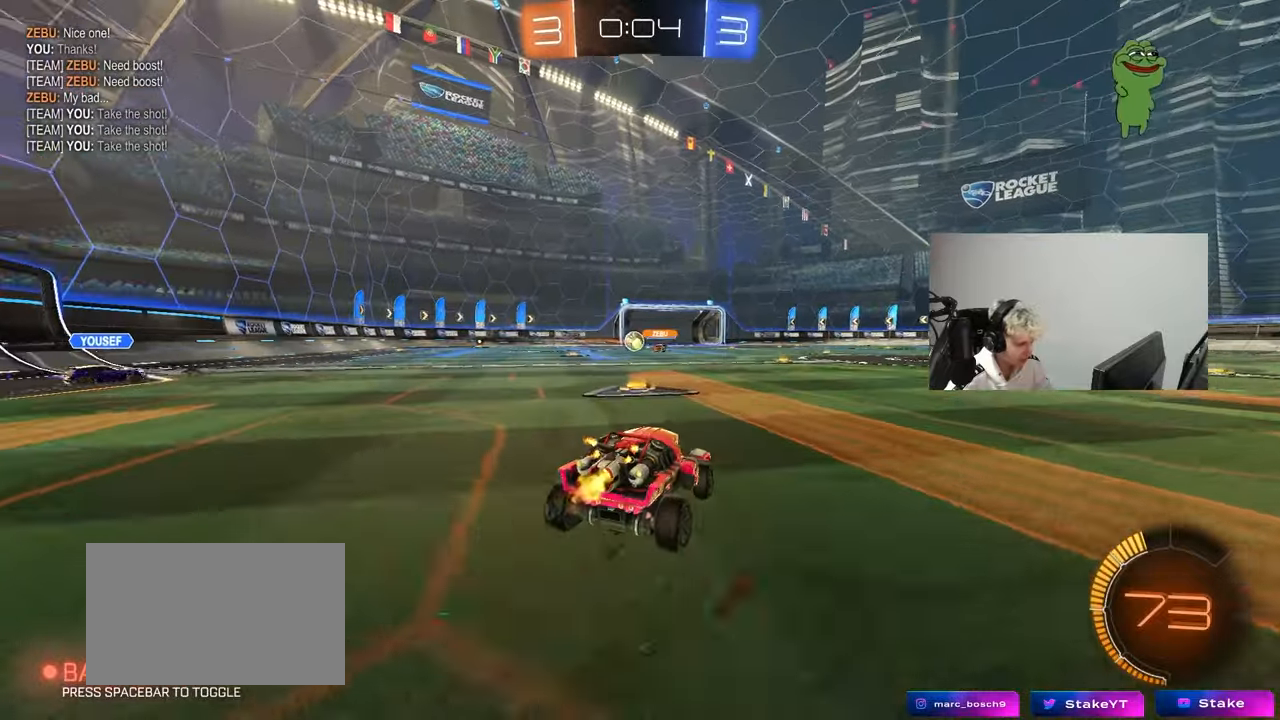
{"keys": [], "mouse": [], "mouse_move": "still", "events": [[50, "w", "up"], [133, "a", "up"], [233, "s", "down"], [283, "d", "down"], [367, "d", "up"], [367, "s", "up"]]}
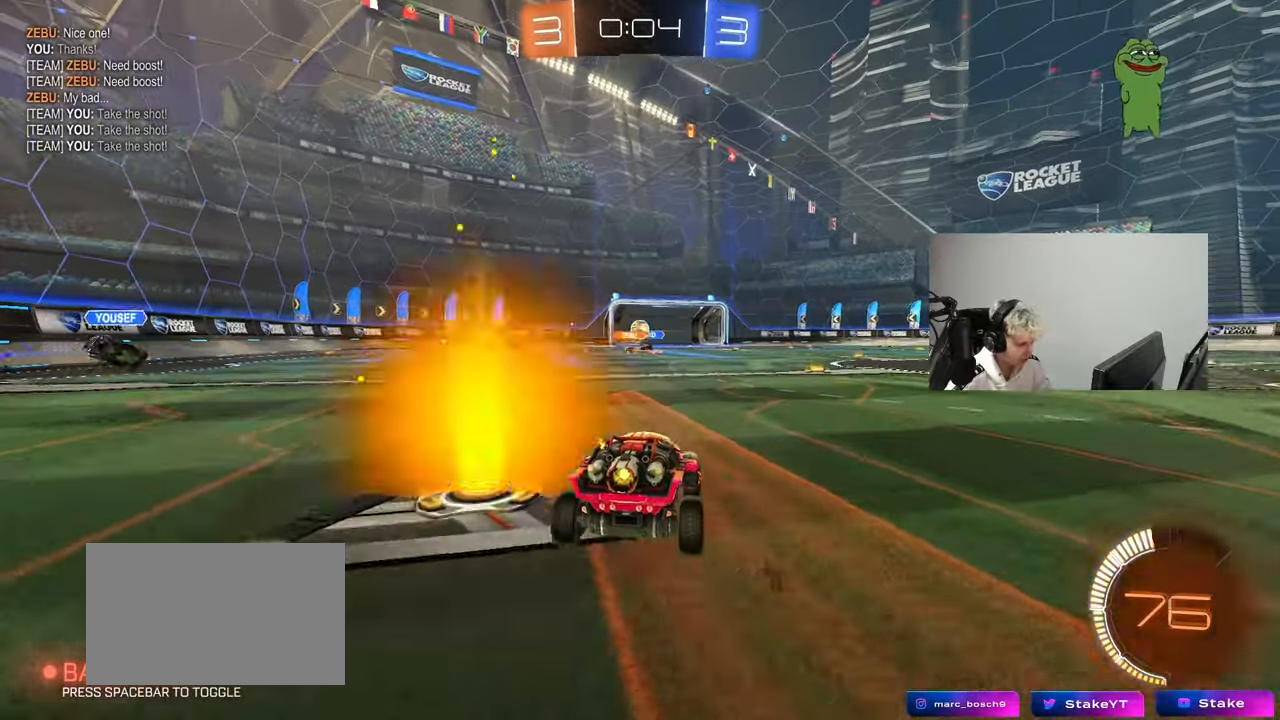
{"keys": [], "mouse": ["left"], "mouse_move": "still", "events": [[17, "w", "down"], [67, "d", "down"], [100, "a", "down"], [100, "d", "up"], [200, "mouse_left", "down"], [350, "a", "up"], [383, "d", "down"], [433, "w", "up"], [483, "d", "up"]]}
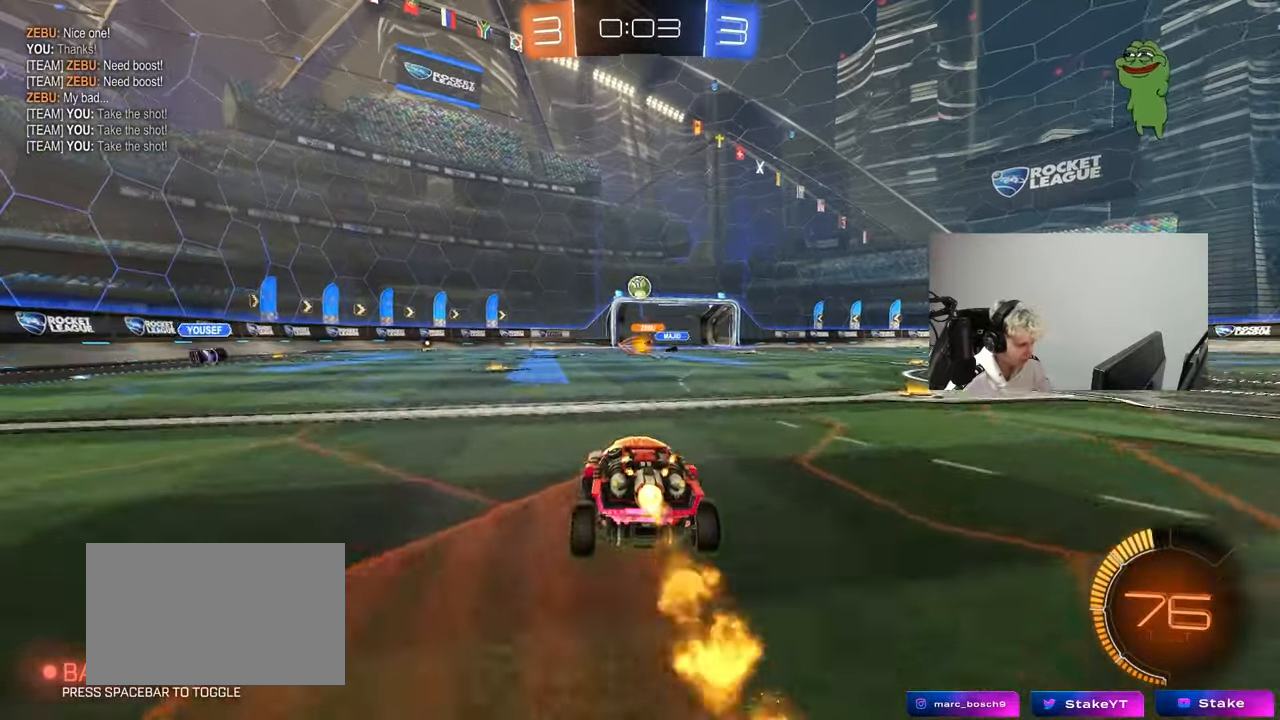
{"keys": [], "mouse": ["left"], "mouse_move": "still", "events": [[33, "mouse_right", "down"], [83, "s", "down"], [217, "mouse_right", "up"], [217, "s", "up"], [267, "mouse_right", "down"], [350, "s", "down"], [450, "mouse_right", "up"], [450, "s", "up"]]}
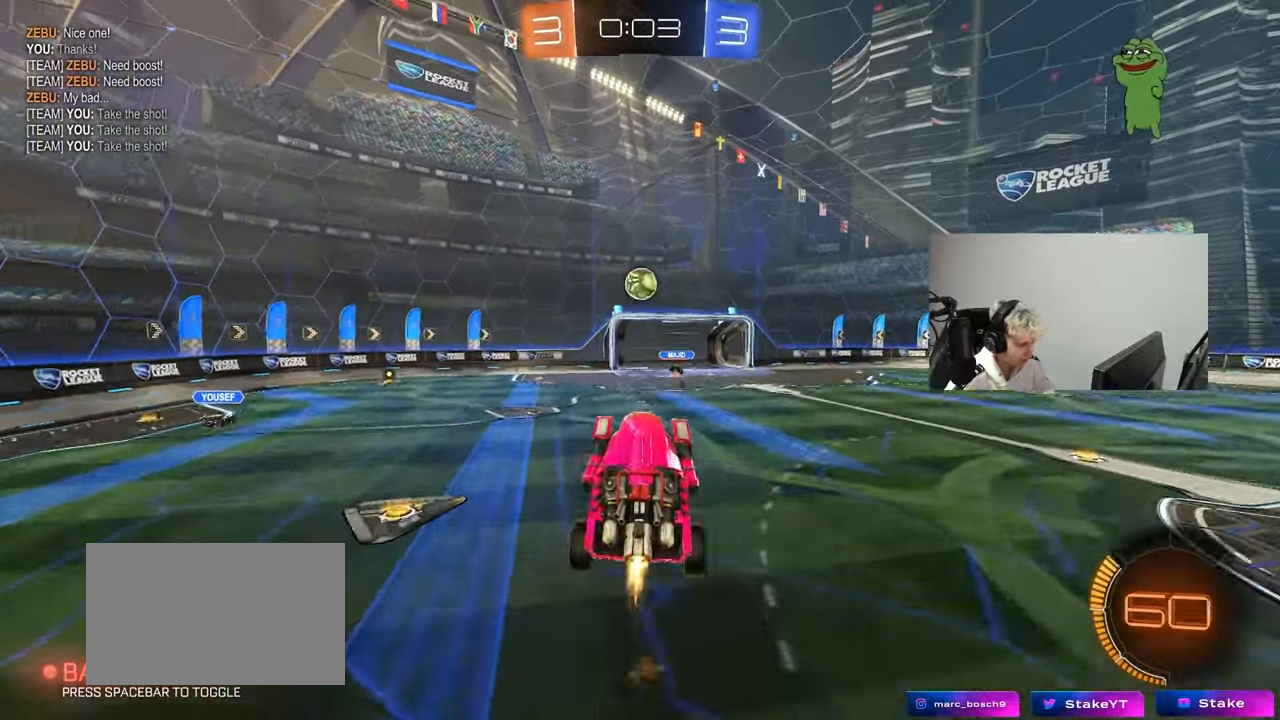
{"keys": ["d"], "mouse": [], "mouse_move": "still", "events": [[100, "d", "down"], [100, "w", "down"], [233, "a", "down"], [233, "d", "up"], [233, "mouse_left", "up"], [417, "a", "up"], [467, "d", "down"], [467, "w", "up"]]}
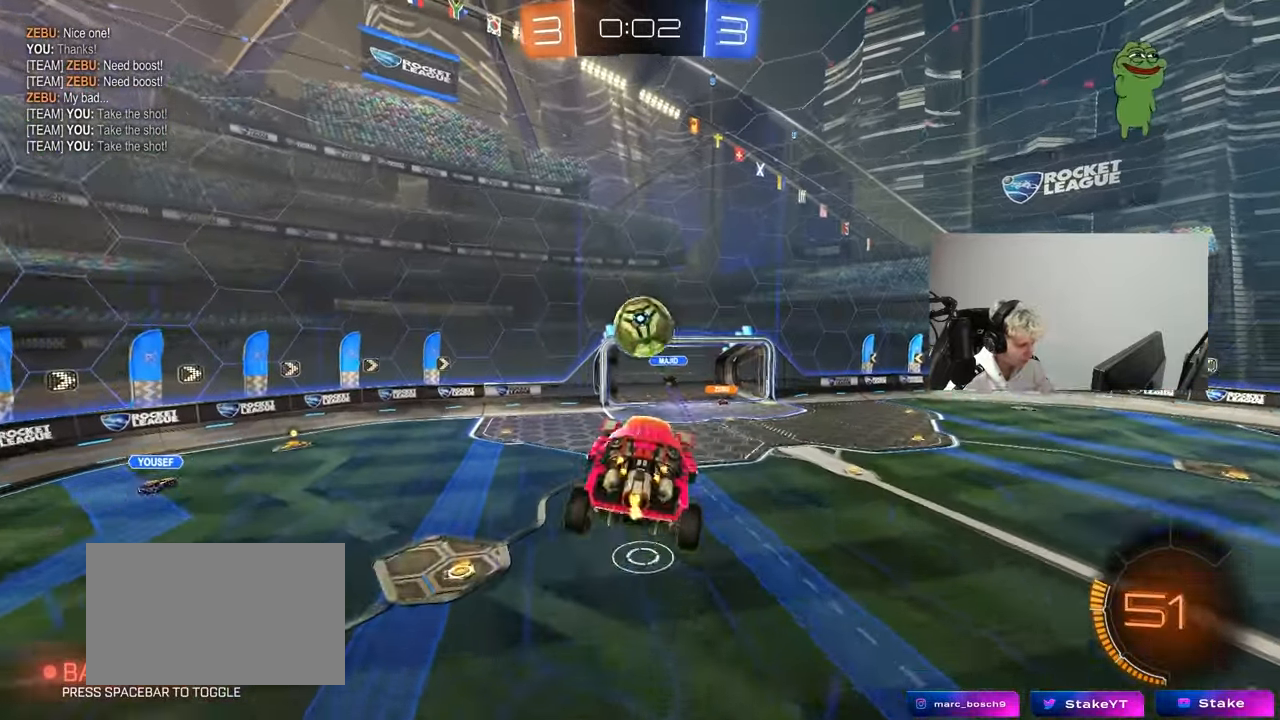
{"keys": ["a", "s", "shift"], "mouse": ["left"], "mouse_move": "still", "events": [[17, "w", "down"], [50, "mouse_left", "down"], [100, "d", "up"], [150, "w", "up"], [250, "s", "down"], [300, "d", "down"], [333, "a", "down"], [433, "d", "up"], [433, "shift", "down"]]}
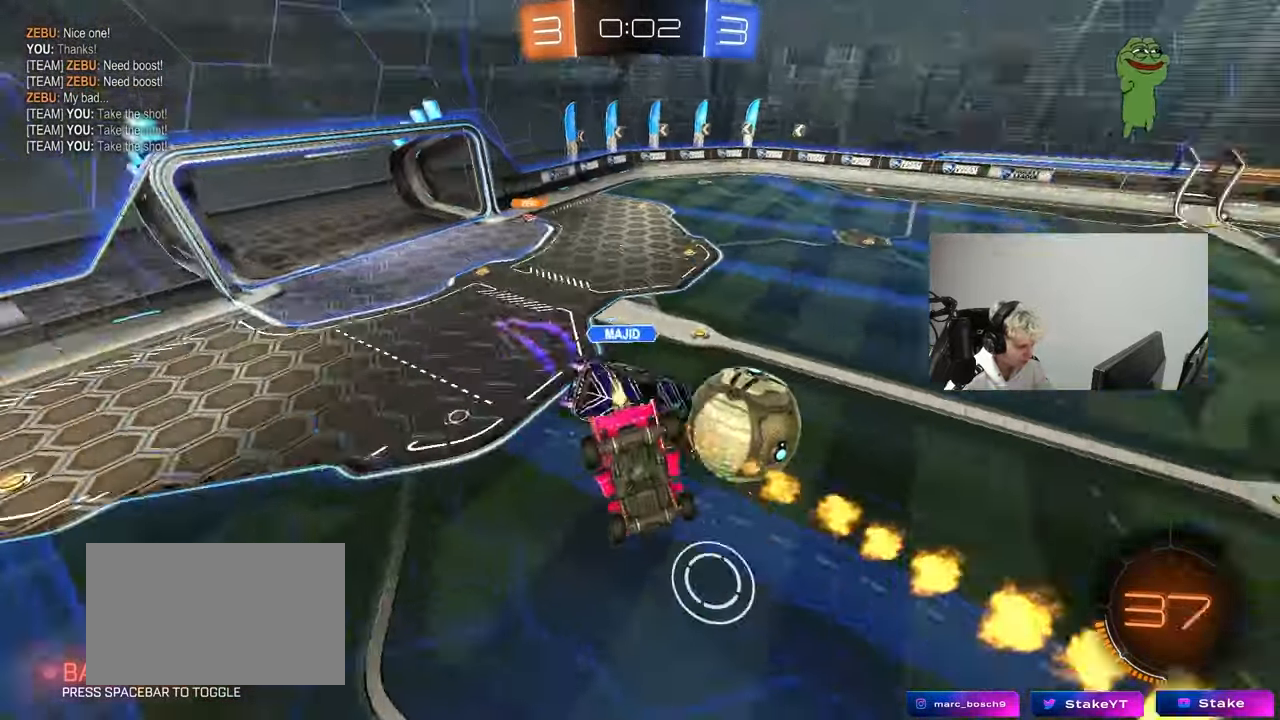
{"keys": ["a", "shift", "w"], "mouse": [], "mouse_move": "still", "events": [[67, "shift", "up"], [217, "d", "down"], [267, "a", "up"], [267, "shift", "down"], [317, "mouse_left", "up"], [350, "d", "up"], [400, "s", "up"], [450, "a", "down"], [500, "w", "down"]]}